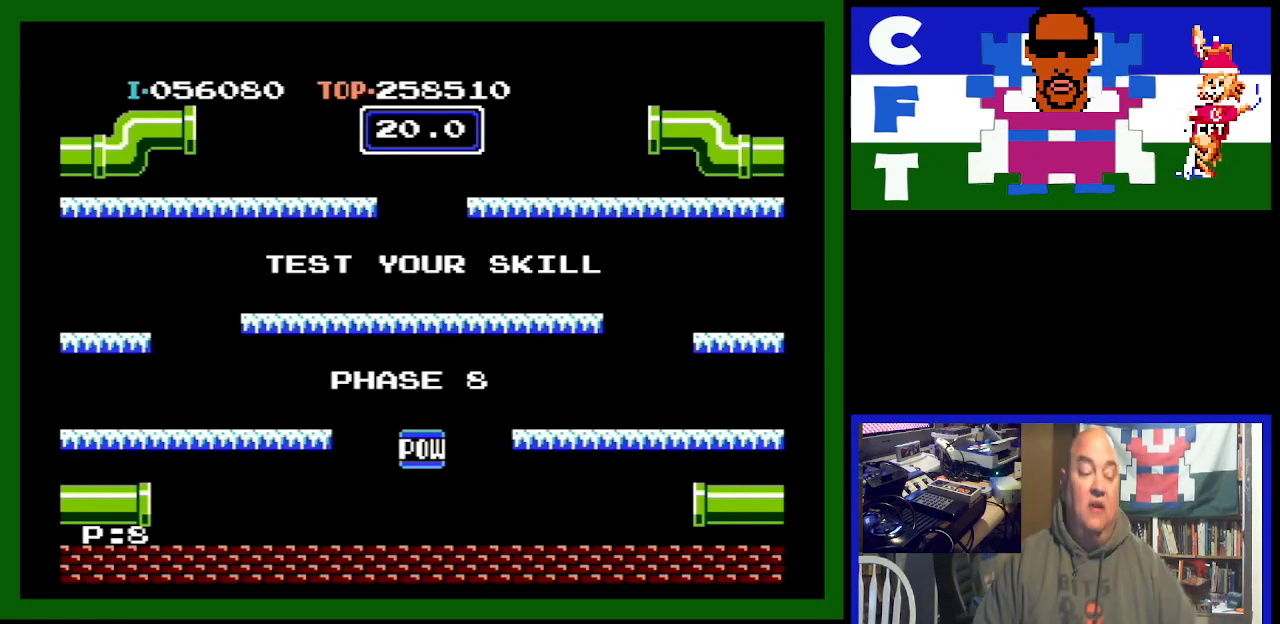
Gameplay with a controller (Nintendo layout); each line is a JSON object with the inputs held at the frame after it. "events" lists button and stick changes between this image and that frame as [ms after this image, input, new state], when the widget could be followed in between. Not read: L3 R3.
{"buttons": ["DPAD_LEFT"], "events": [[67, "START", "down"], [167, "DPAD_LEFT", "down"], [167, "START", "up"]]}
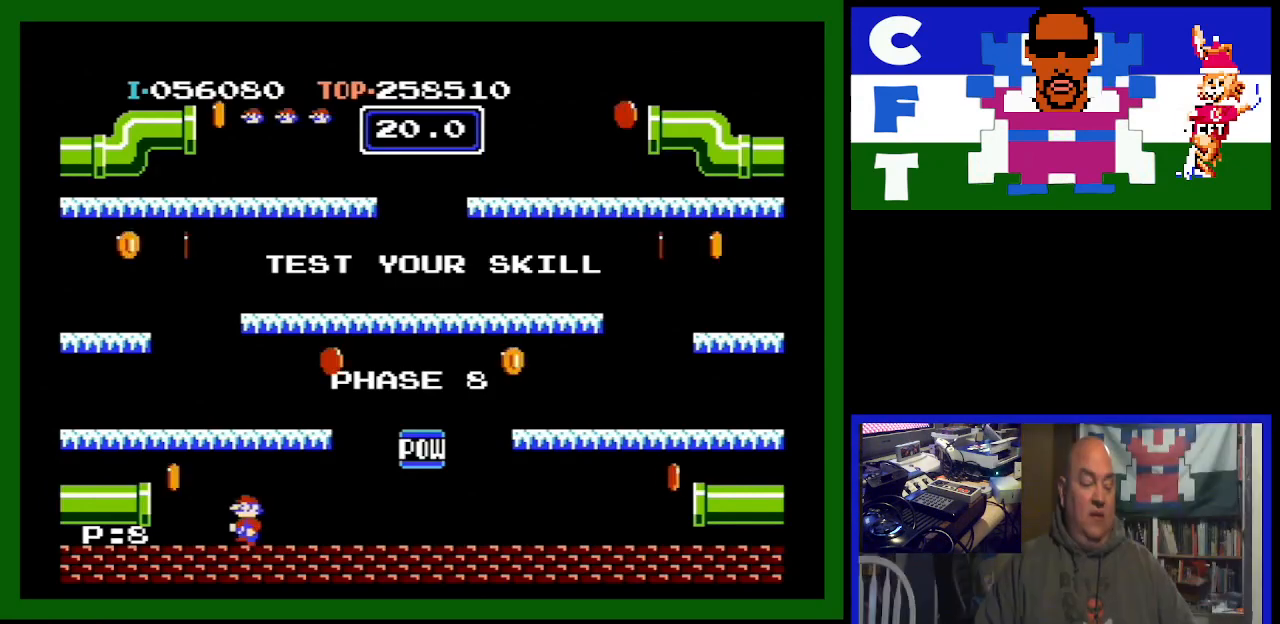
{"buttons": ["DPAD_LEFT"], "events": [[400, "A", "down"], [500, "A", "up"]]}
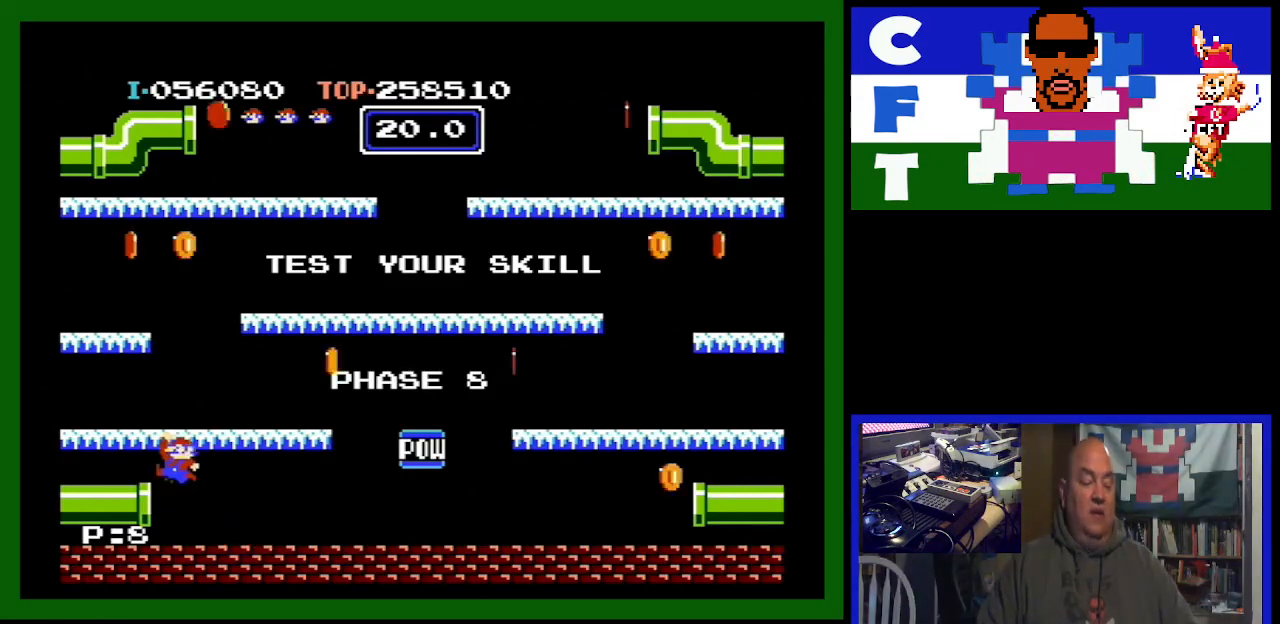
{"buttons": ["DPAD_LEFT"], "events": []}
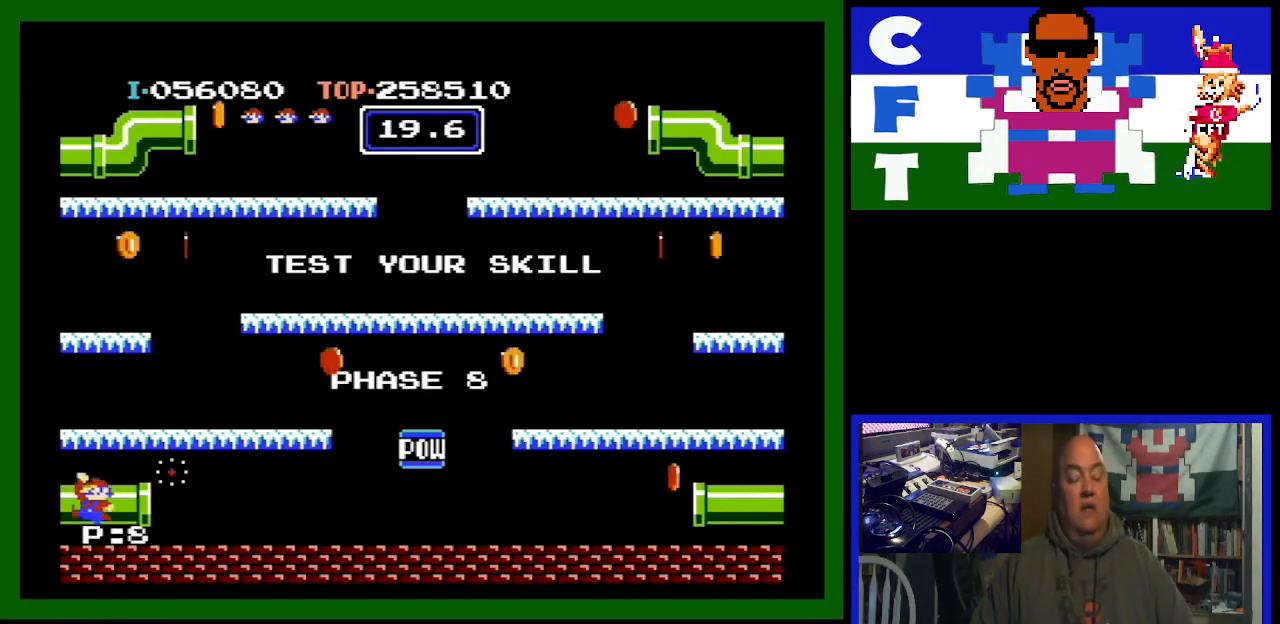
{"buttons": ["DPAD_LEFT"], "events": []}
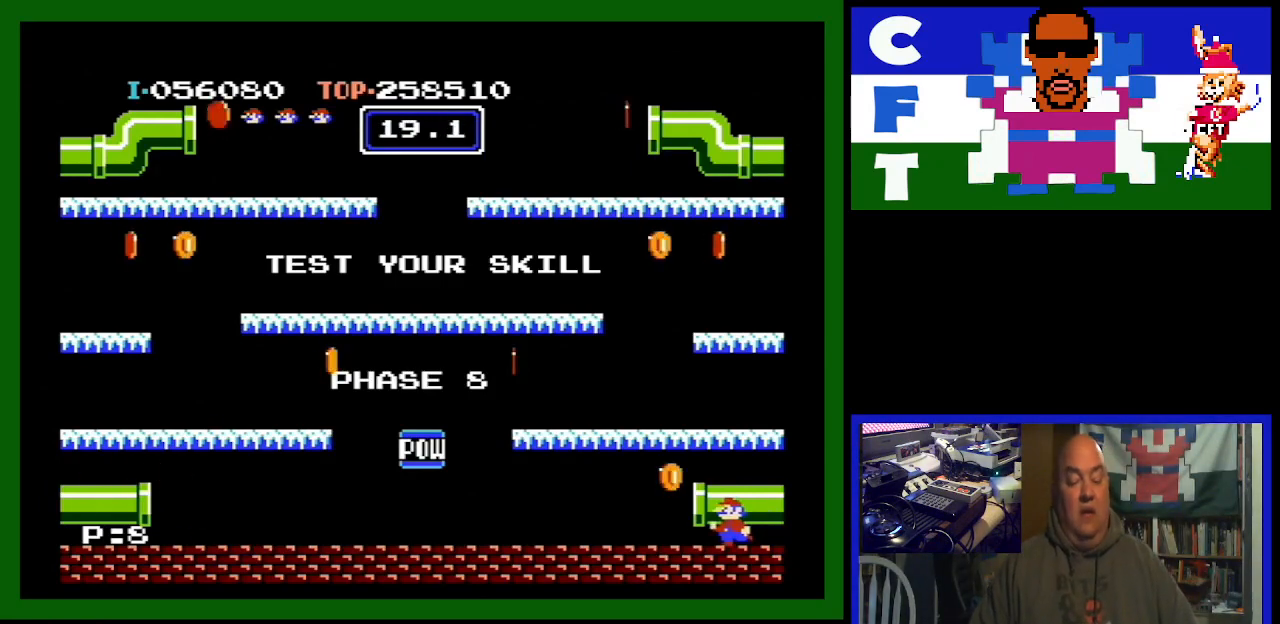
{"buttons": ["DPAD_LEFT"], "events": [[100, "A", "down"], [267, "A", "up"]]}
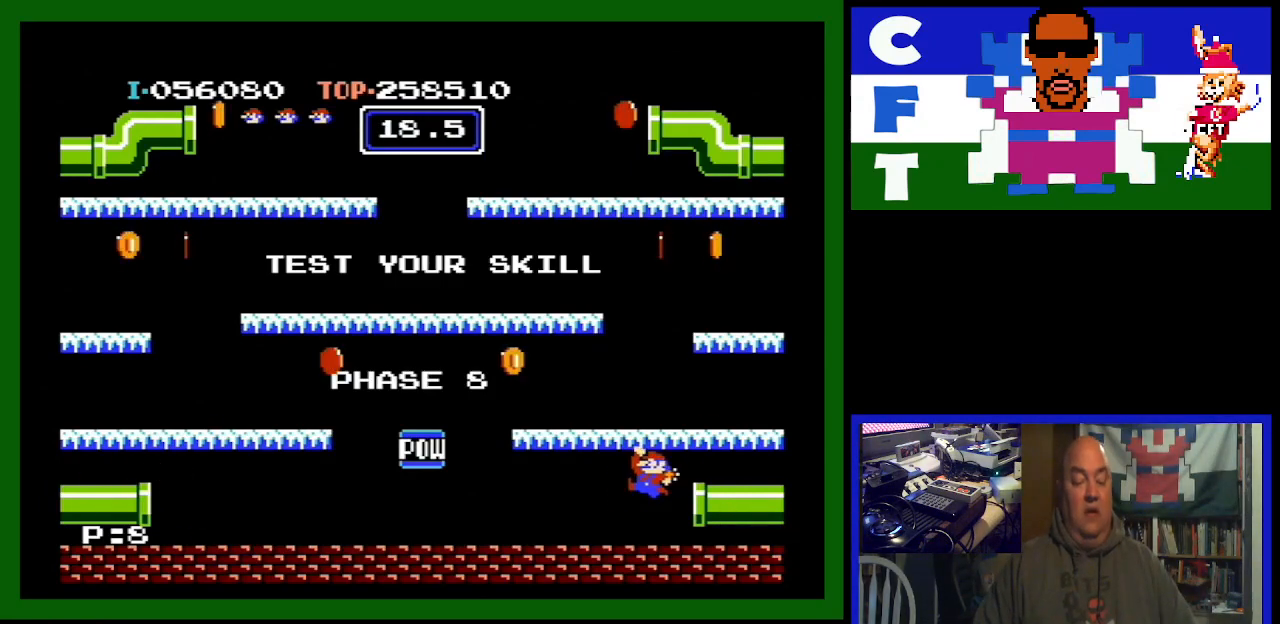
{"buttons": ["DPAD_LEFT"], "events": []}
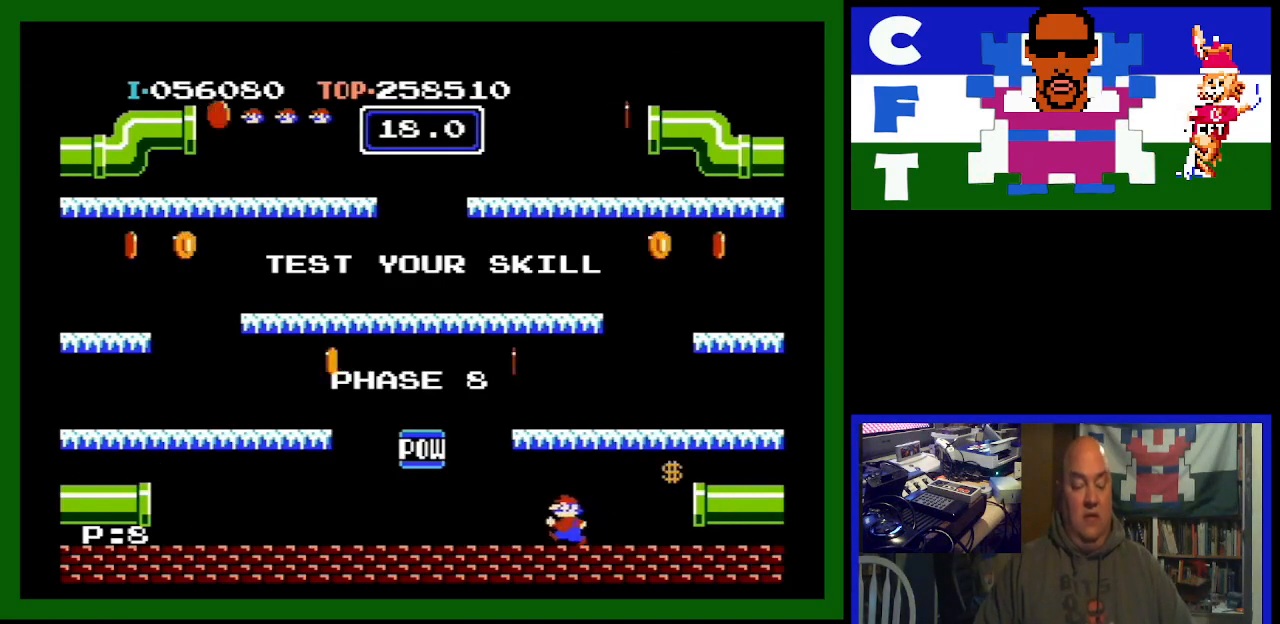
{"buttons": ["A"], "events": [[267, "DPAD_LEFT", "up"], [500, "A", "down"]]}
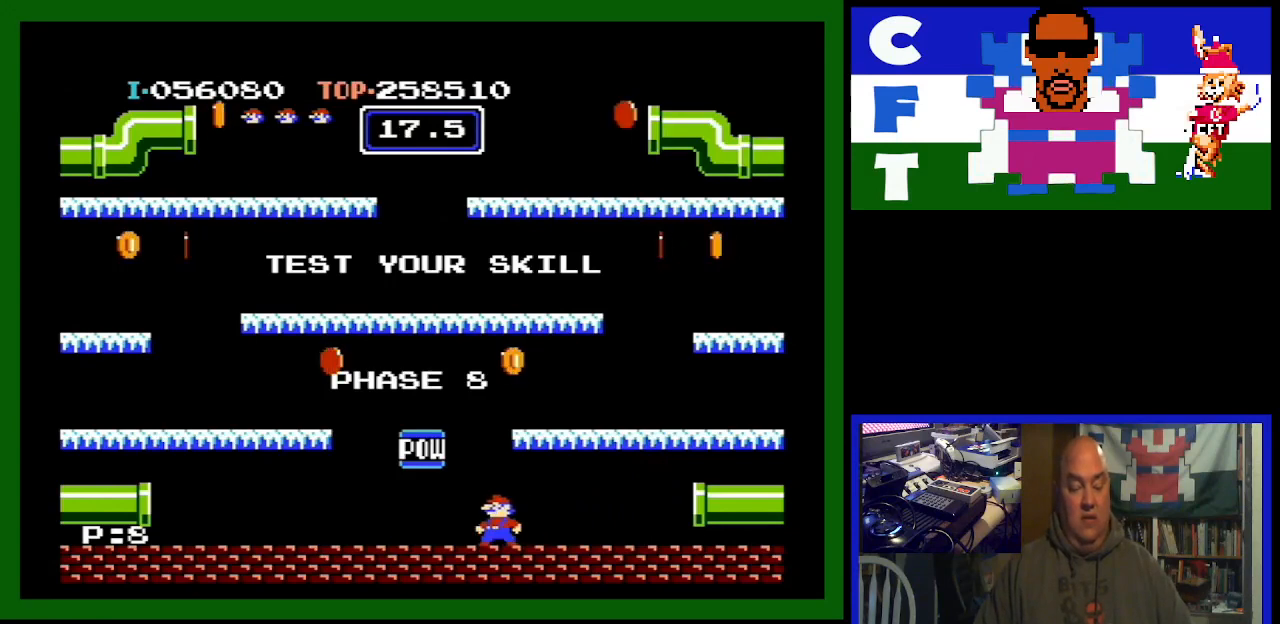
{"buttons": [], "events": [[467, "A", "up"]]}
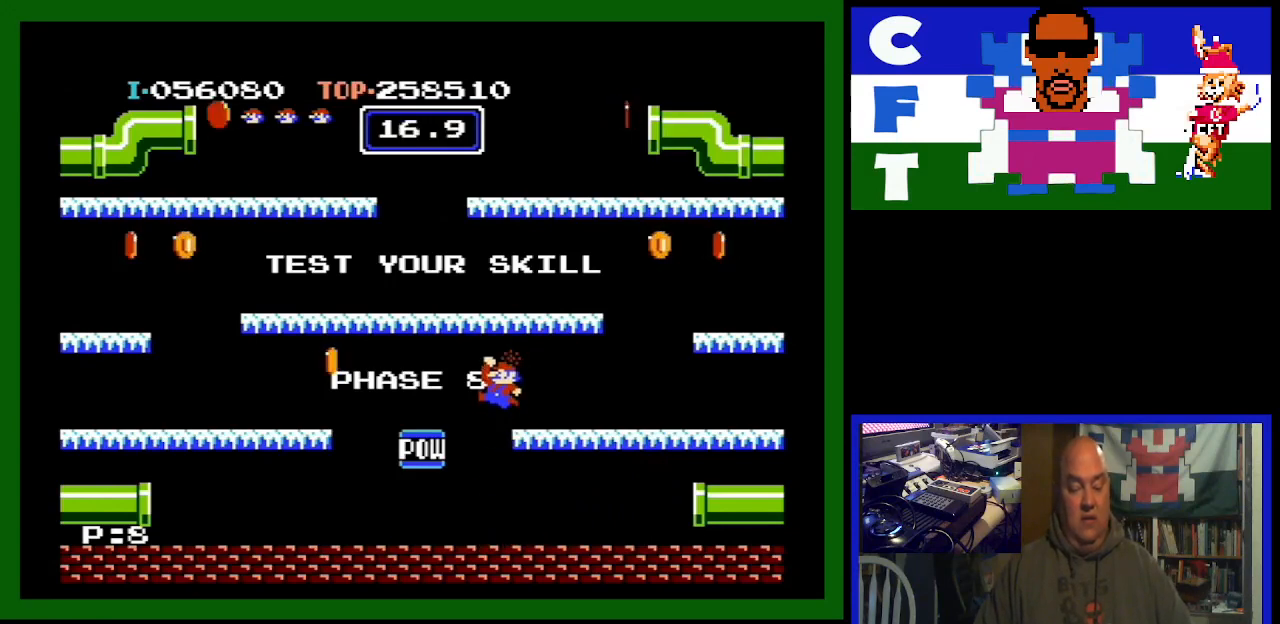
{"buttons": ["DPAD_LEFT"], "events": [[33, "DPAD_LEFT", "down"]]}
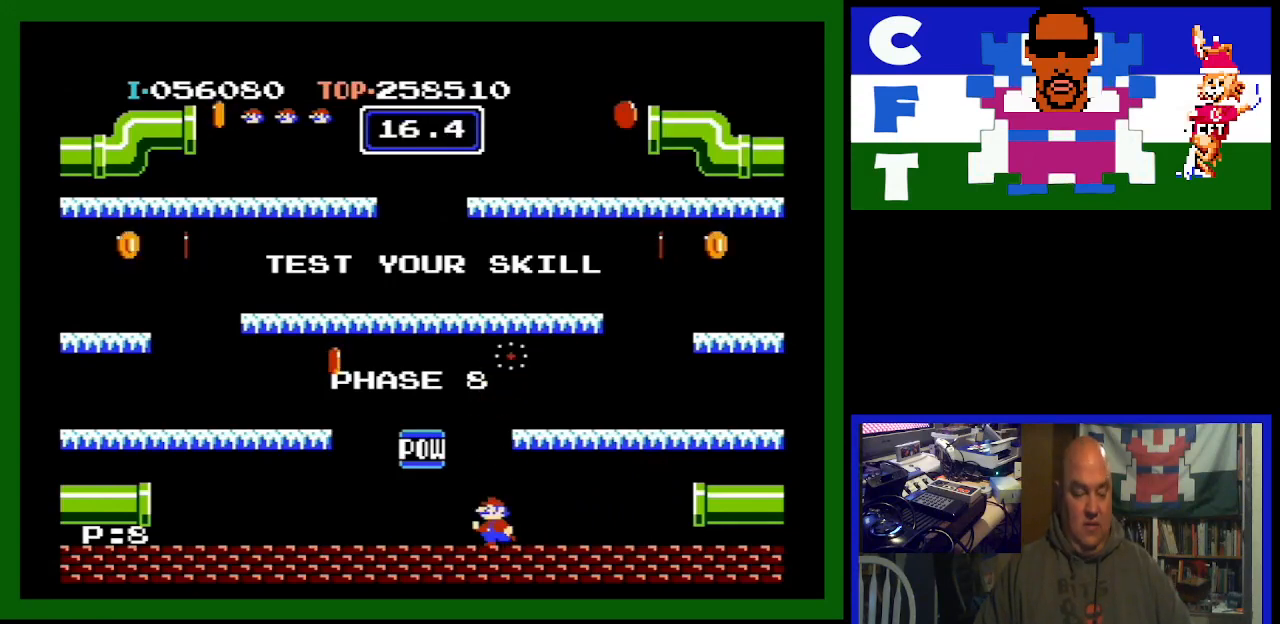
{"buttons": ["DPAD_LEFT"], "events": []}
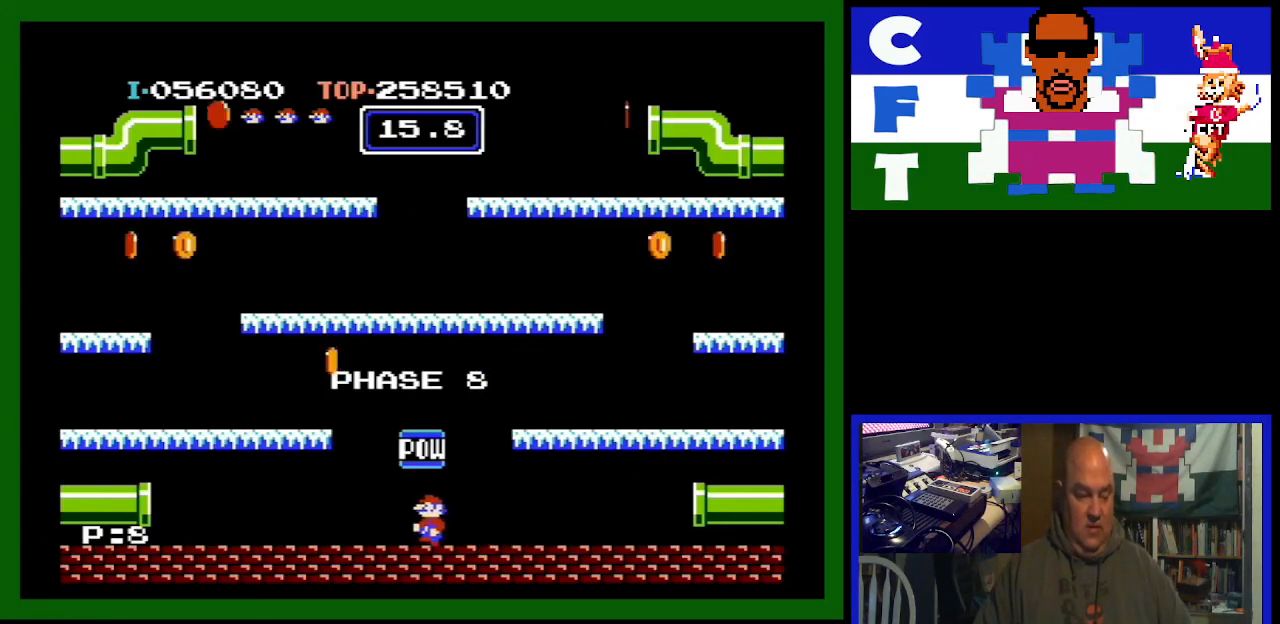
{"buttons": ["A", "DPAD_LEFT"], "events": [[133, "A", "down"]]}
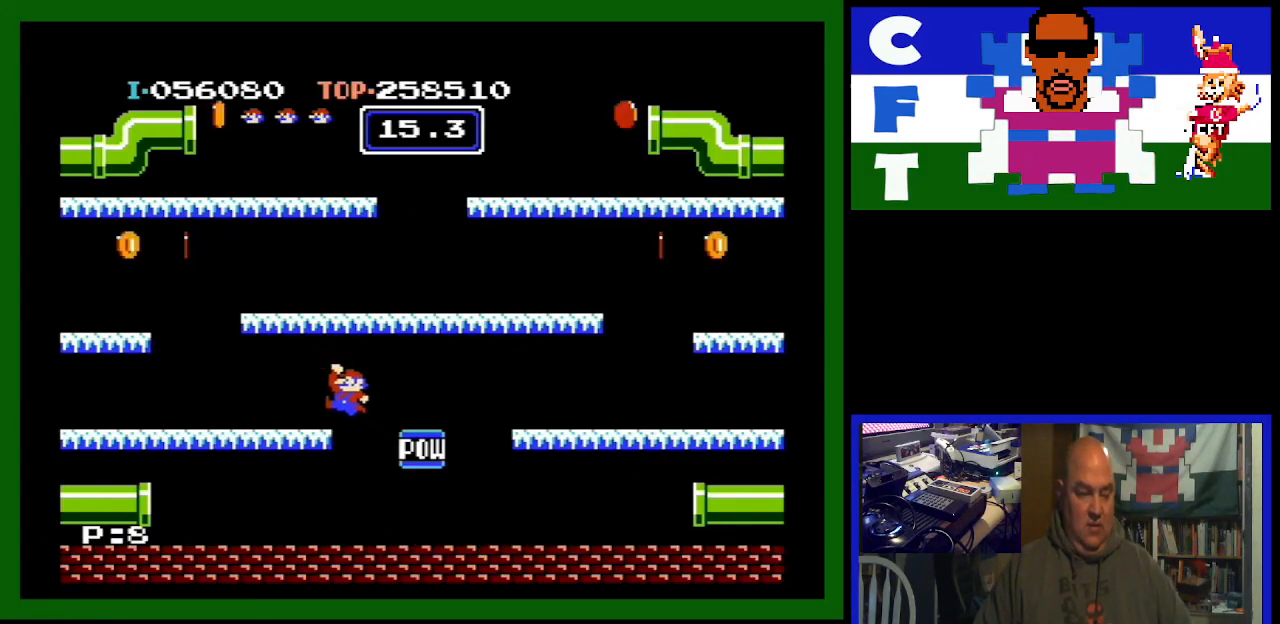
{"buttons": ["DPAD_LEFT"], "events": [[33, "A", "up"]]}
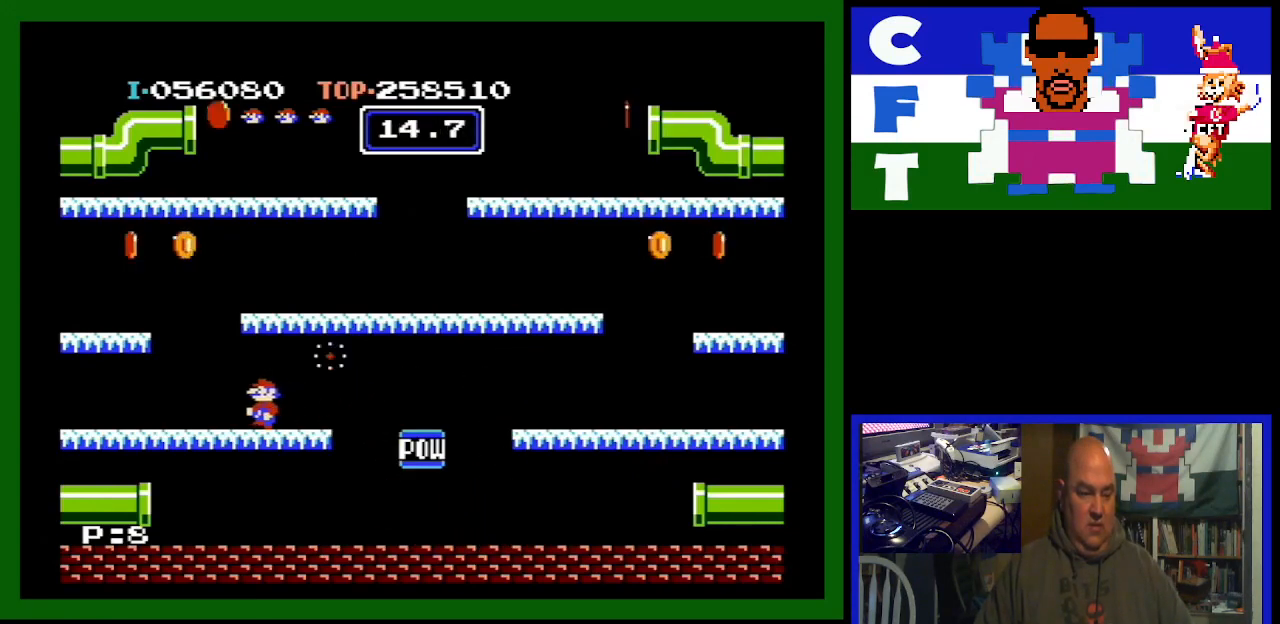
{"buttons": ["A", "DPAD_LEFT"], "events": [[100, "A", "down"]]}
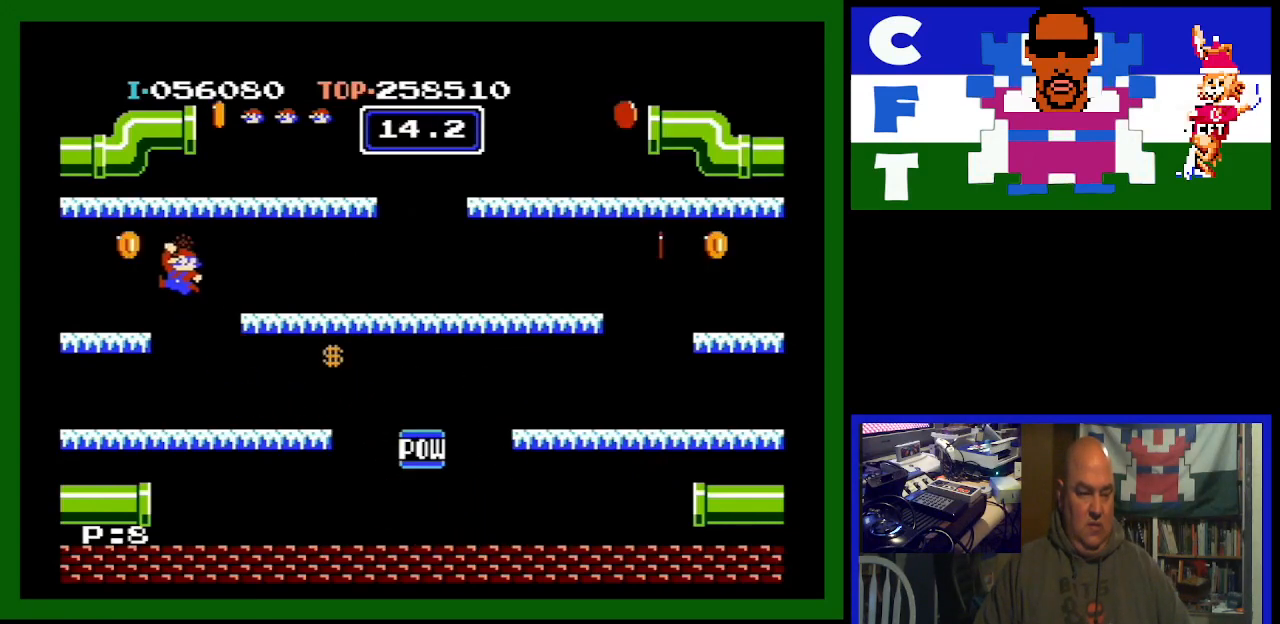
{"buttons": ["DPAD_LEFT"], "events": [[200, "A", "up"]]}
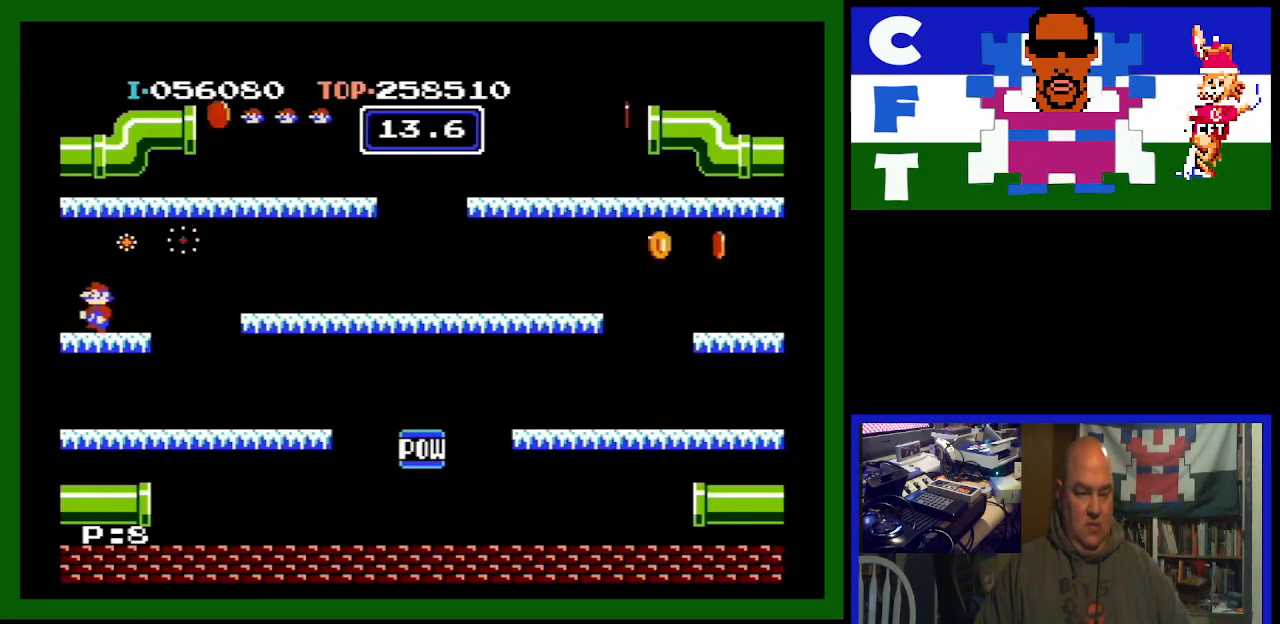
{"buttons": [], "events": [[333, "DPAD_LEFT", "up"]]}
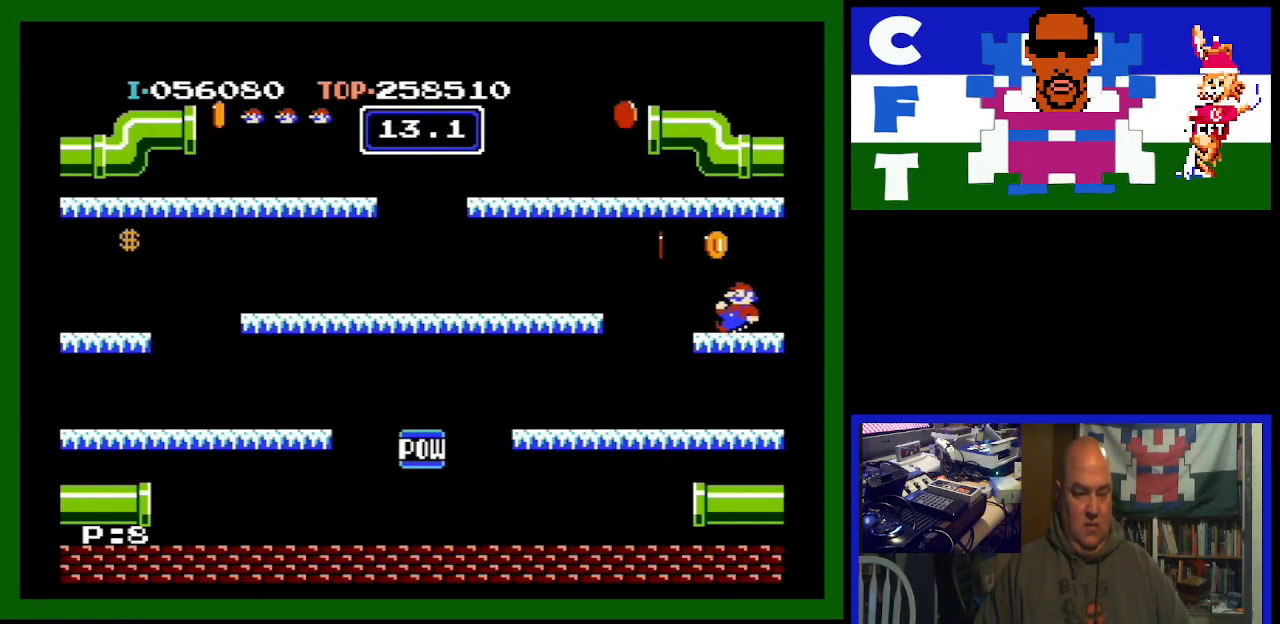
{"buttons": [], "events": [[233, "A", "down"], [500, "A", "up"]]}
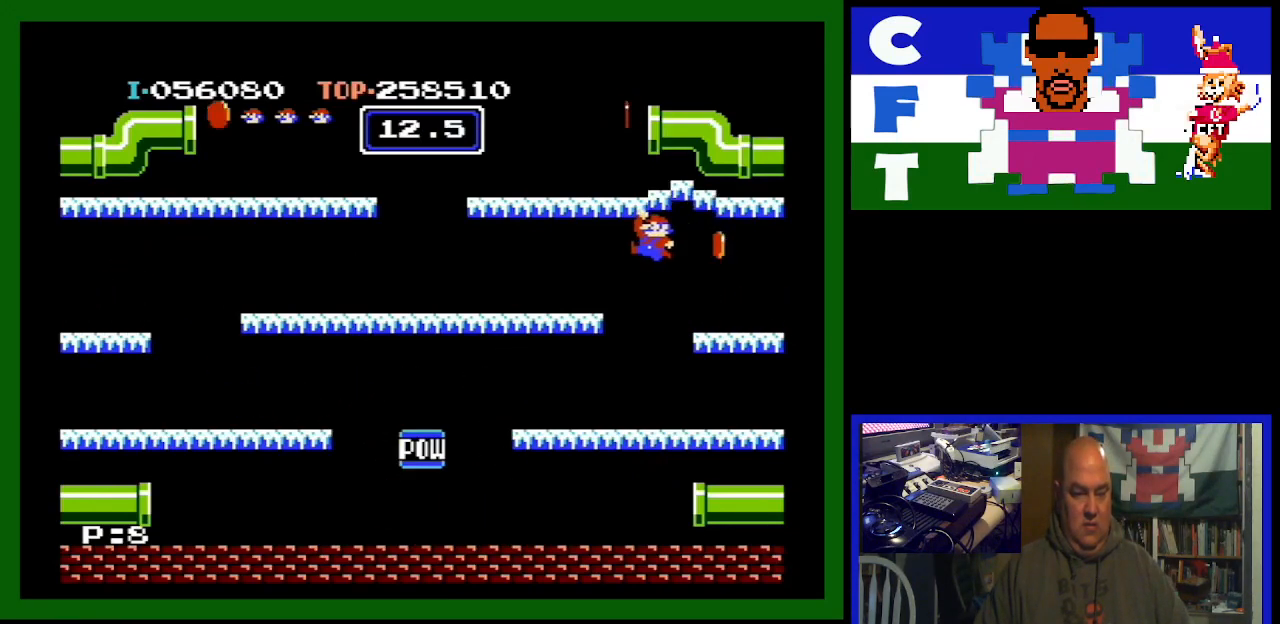
{"buttons": ["DPAD_RIGHT"], "events": [[300, "DPAD_RIGHT", "down"]]}
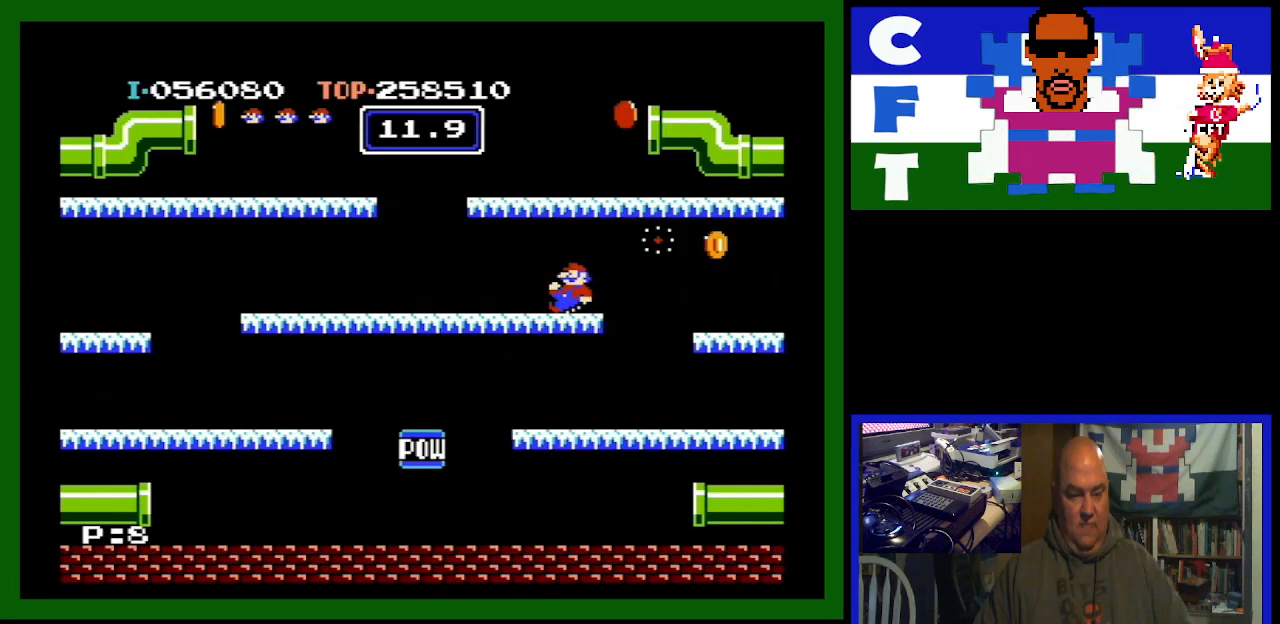
{"buttons": ["DPAD_RIGHT"], "events": []}